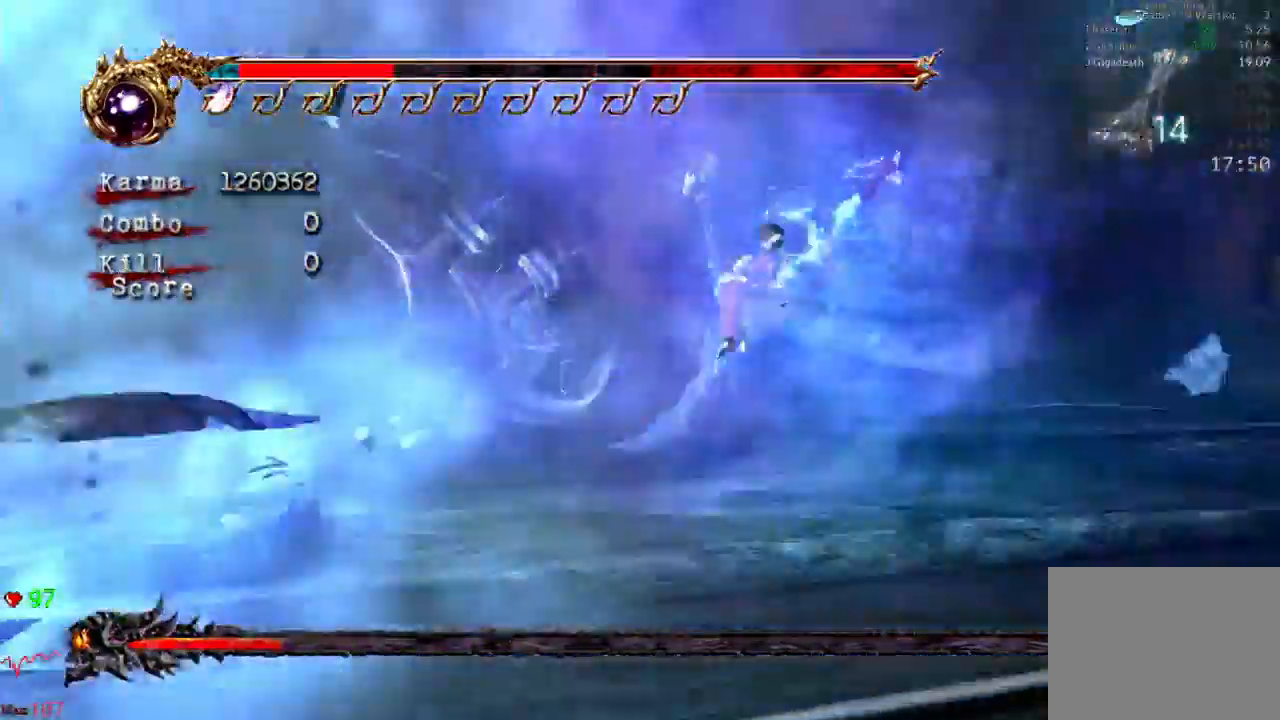
Gameplay with a controller (Xbox layout); each line is a JSON object with the inputs held at the frame after it (dt_ms = milliseconds from this image to that frame). "events" lists button and stick changes between this image and that frame as [ms after this image, input, new state], when the widget could be followed in between. Not read: L3 R3.
{"dt_ms": 500, "buttons": [], "left_stick": "center", "right_stick": "center"}
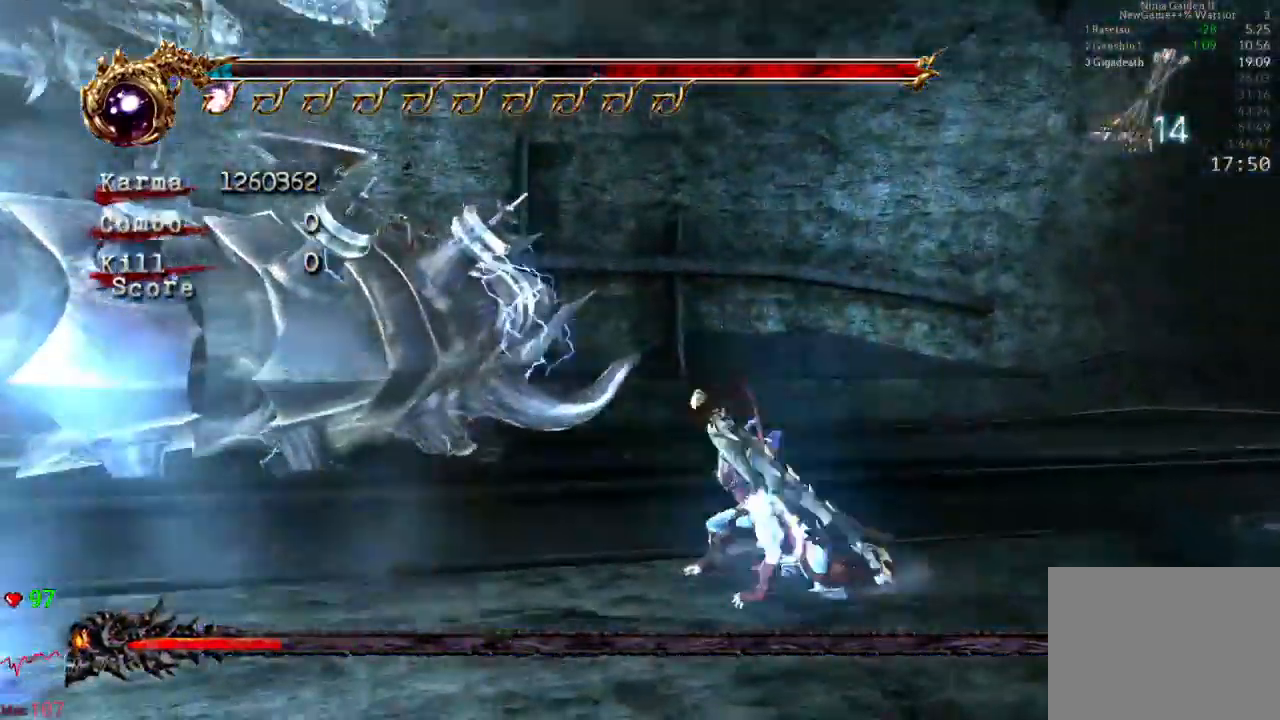
{"dt_ms": 500, "buttons": [], "left_stick": "center", "right_stick": "center", "events": []}
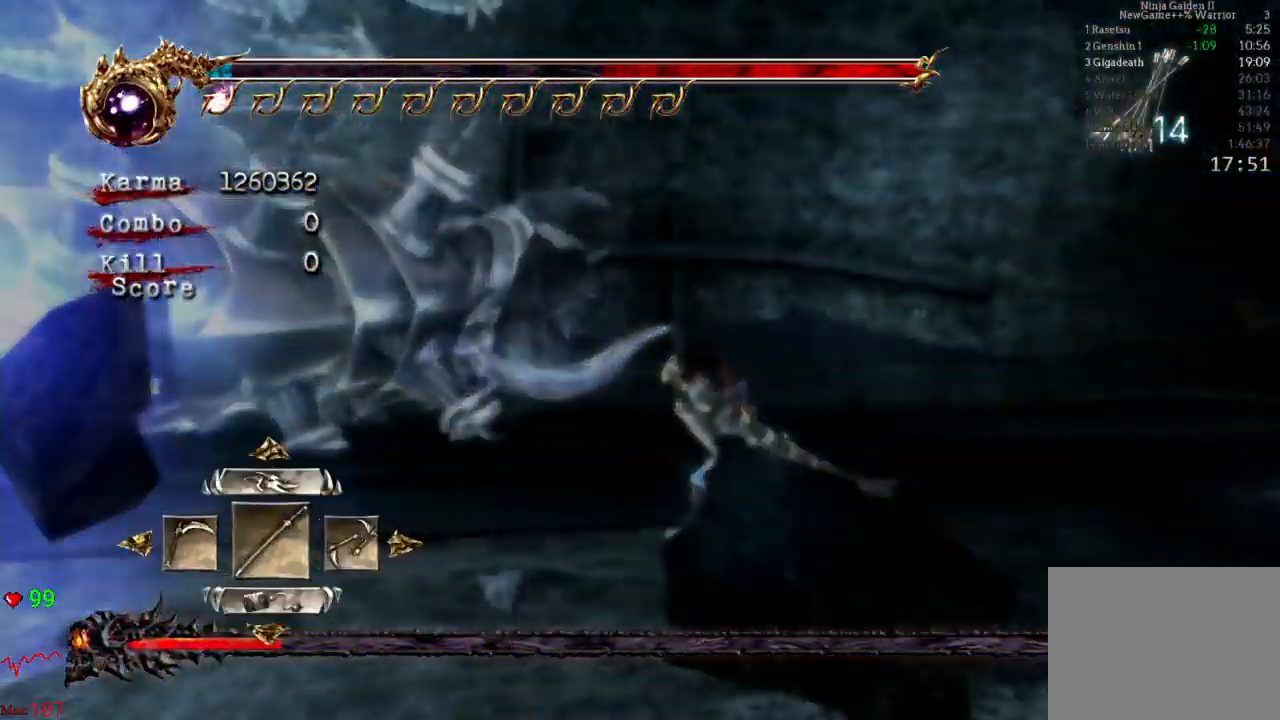
{"dt_ms": 500, "buttons": [], "left_stick": "center", "right_stick": "center", "events": []}
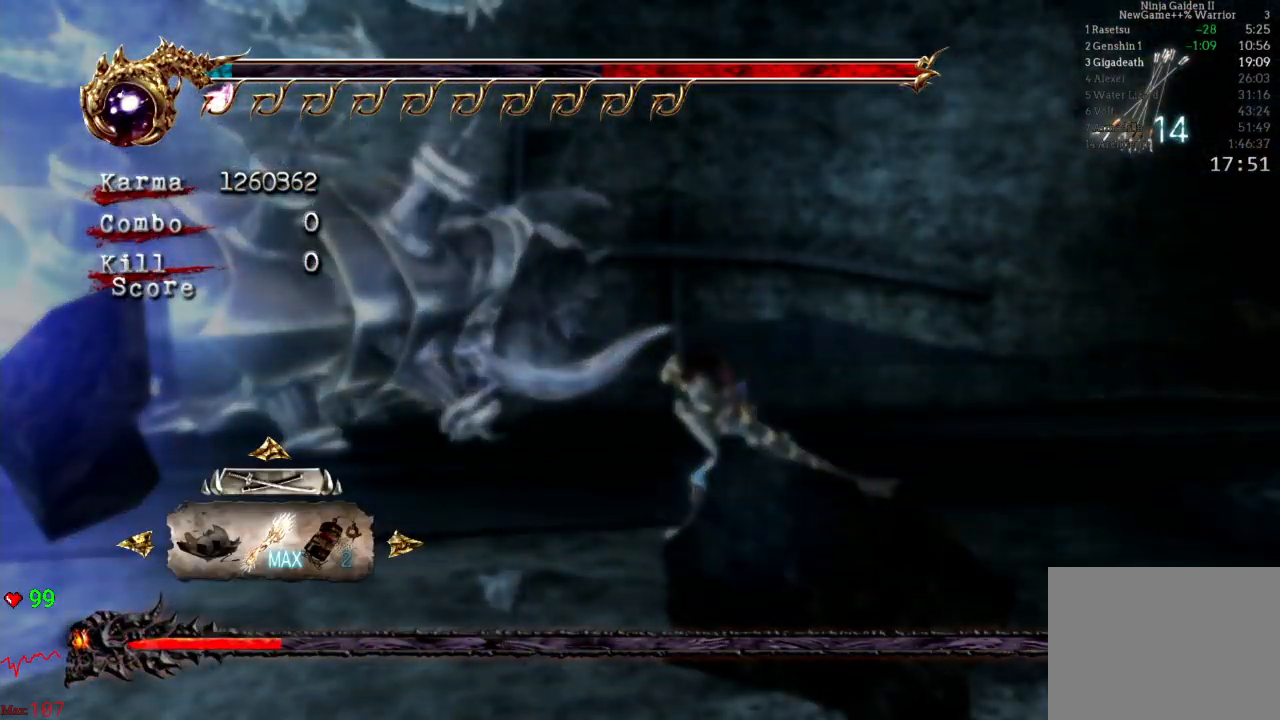
{"dt_ms": 500, "buttons": ["B"], "left_stick": "center", "right_stick": "center", "events": [[483, "B", "down"]]}
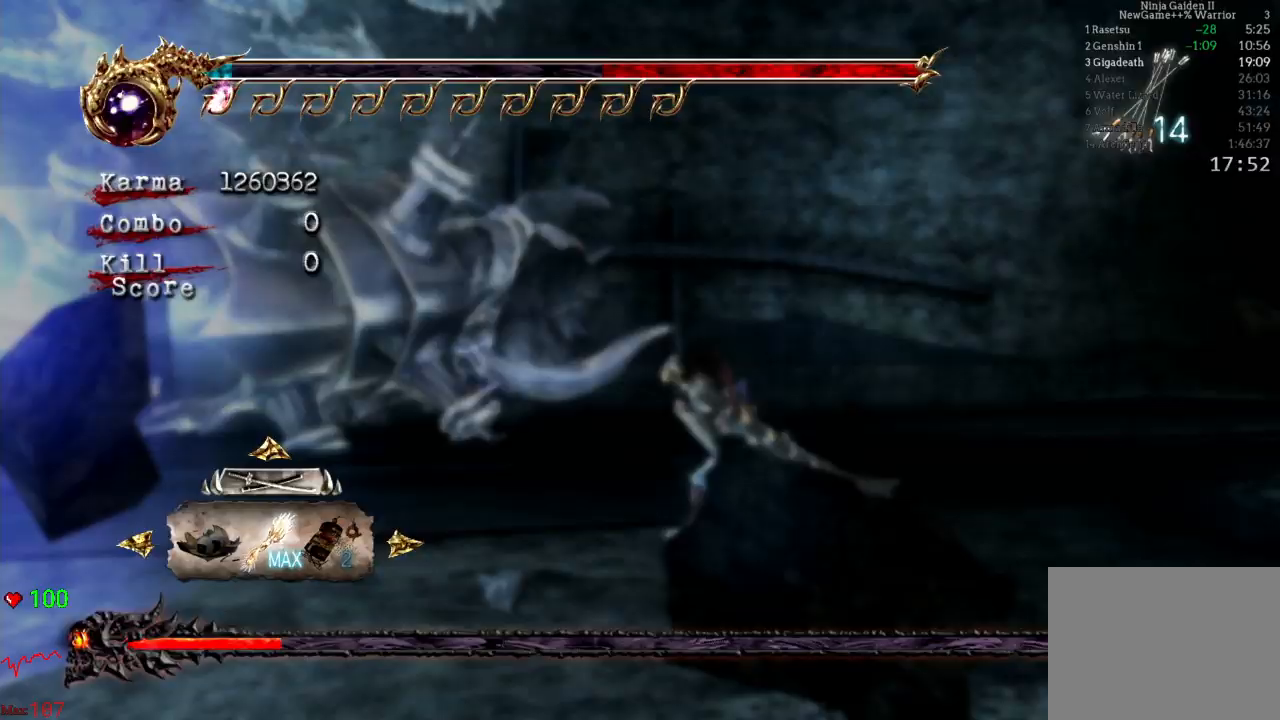
{"dt_ms": 500, "buttons": ["L2"], "left_stick": "up-left", "right_stick": "center", "events": [[67, "left_stick", "up-left"], [83, "B", "up"], [333, "L2", "down"]]}
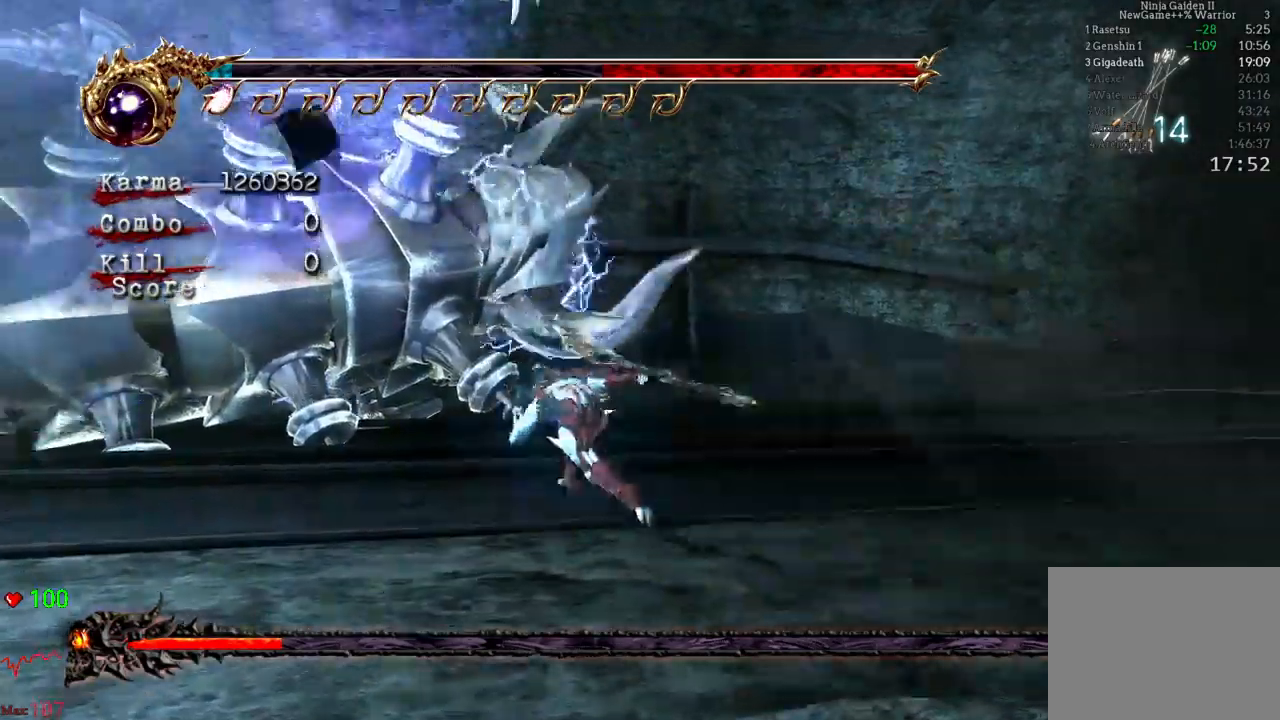
{"dt_ms": 500, "buttons": ["L2"], "left_stick": "up-left", "right_stick": "center", "events": [[117, "L2", "up"], [300, "L2", "down"]]}
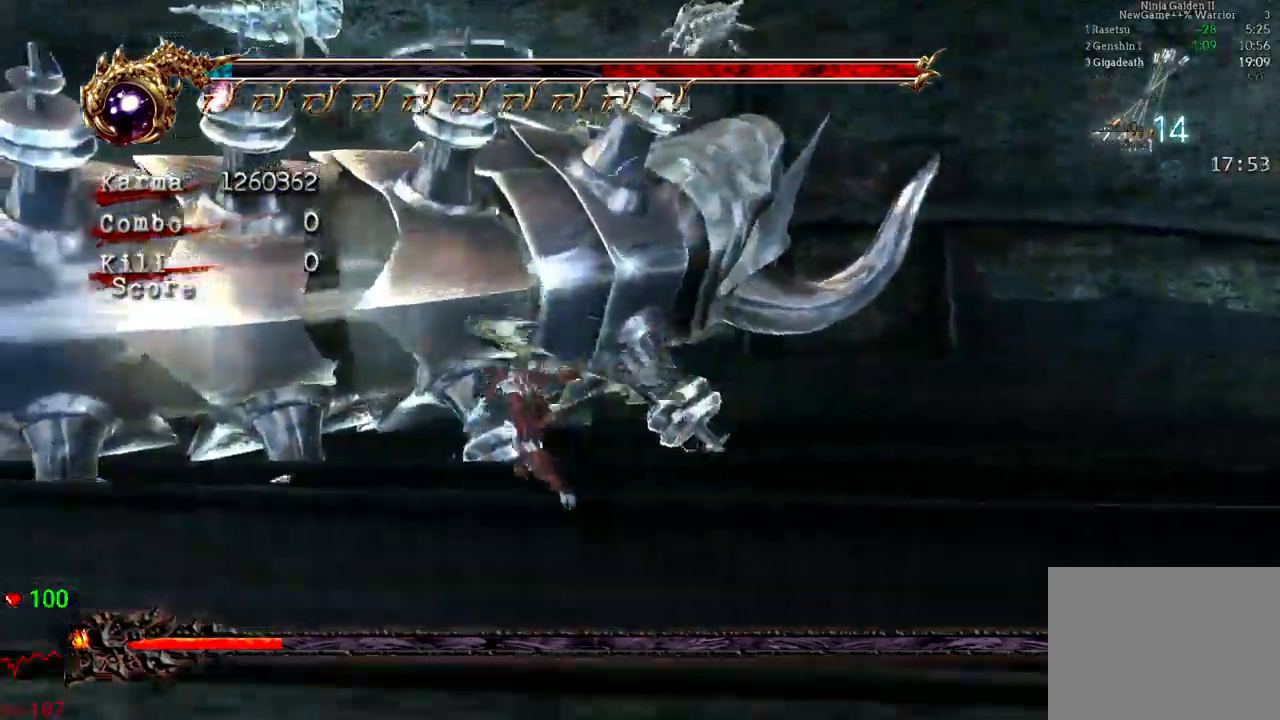
{"dt_ms": 500, "buttons": ["Y"], "left_stick": "center", "right_stick": "center", "events": [[33, "L2", "up"], [33, "left_stick", "center"], [150, "Y", "down"], [250, "Y", "up"], [283, "Y", "down"], [417, "Y", "up"], [450, "Y", "down"]]}
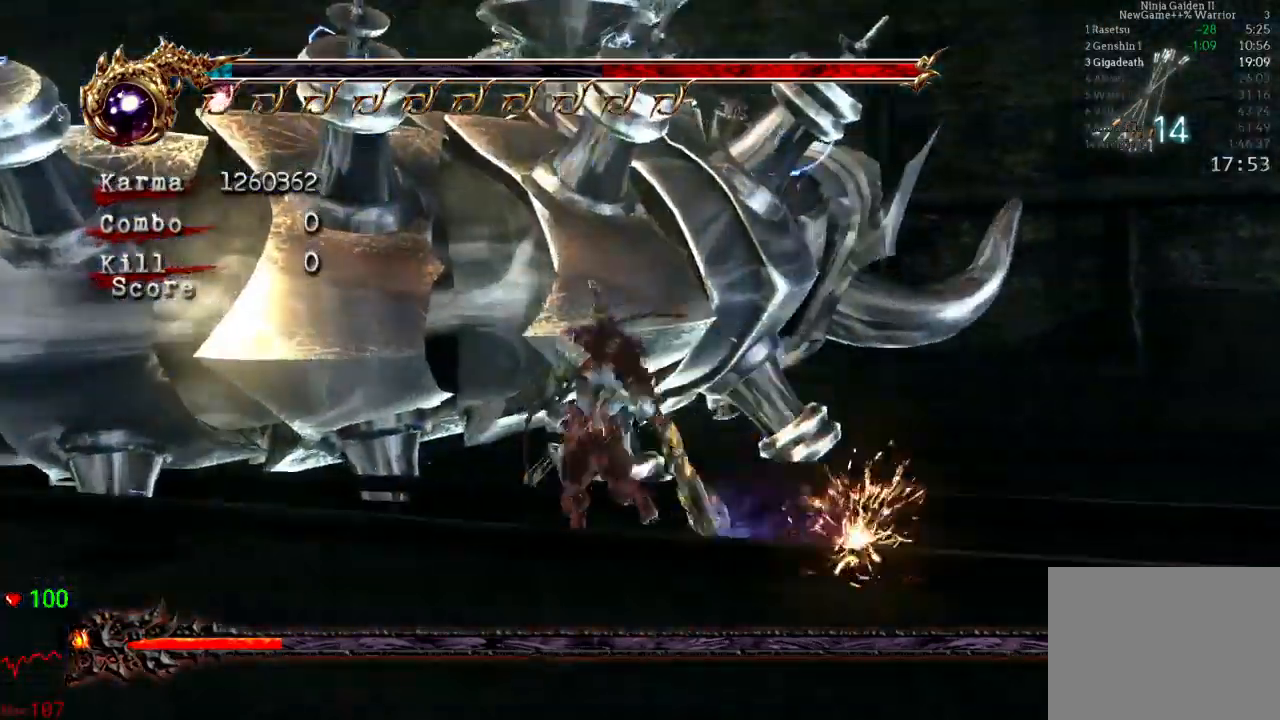
{"dt_ms": 1000, "buttons": [], "left_stick": "center", "right_stick": "center"}